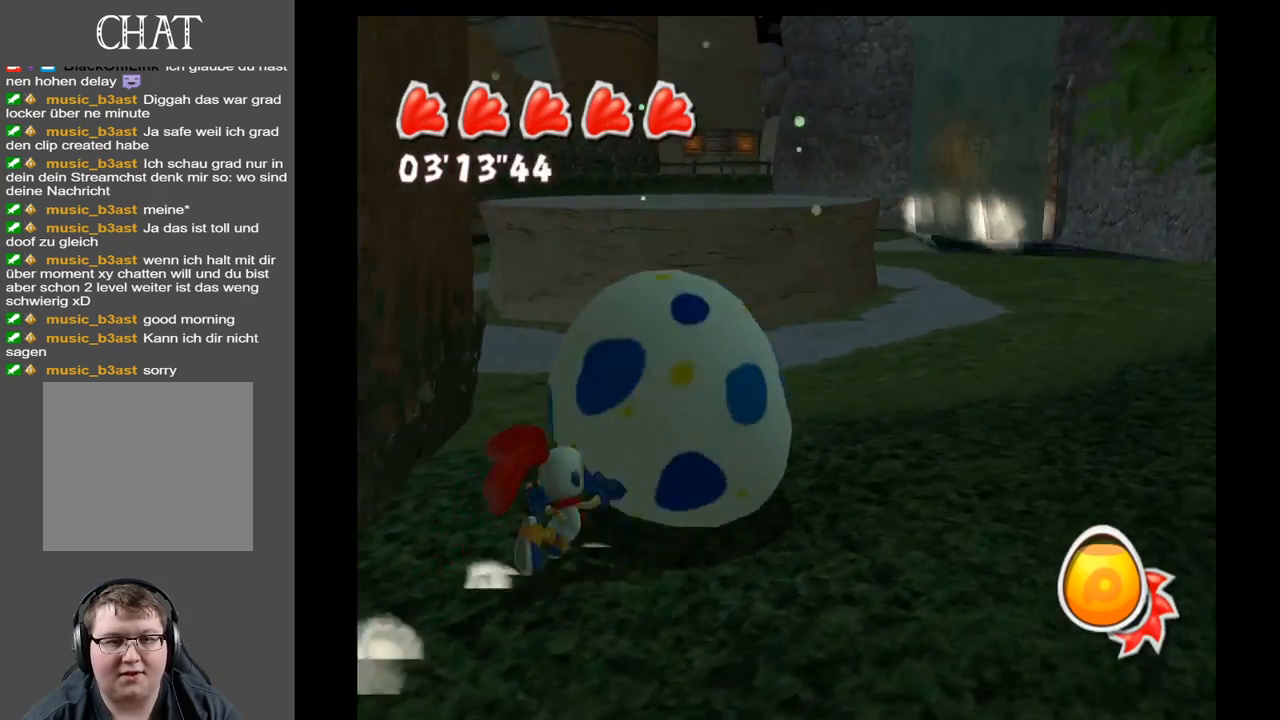
Gameplay with a controller (Xbox layout); each line is a JSON object with the inputs held at the frame after it. "events" lists button and stick changes between this image and that frame as [ms after this image, input, new state], when the widget could be followed in between. Not read: L3 R3.
{"buttons": [], "left_stick": "right", "right_stick": "center", "events": [[133, "left_stick", "right"], [200, "right_stick", "center"]]}
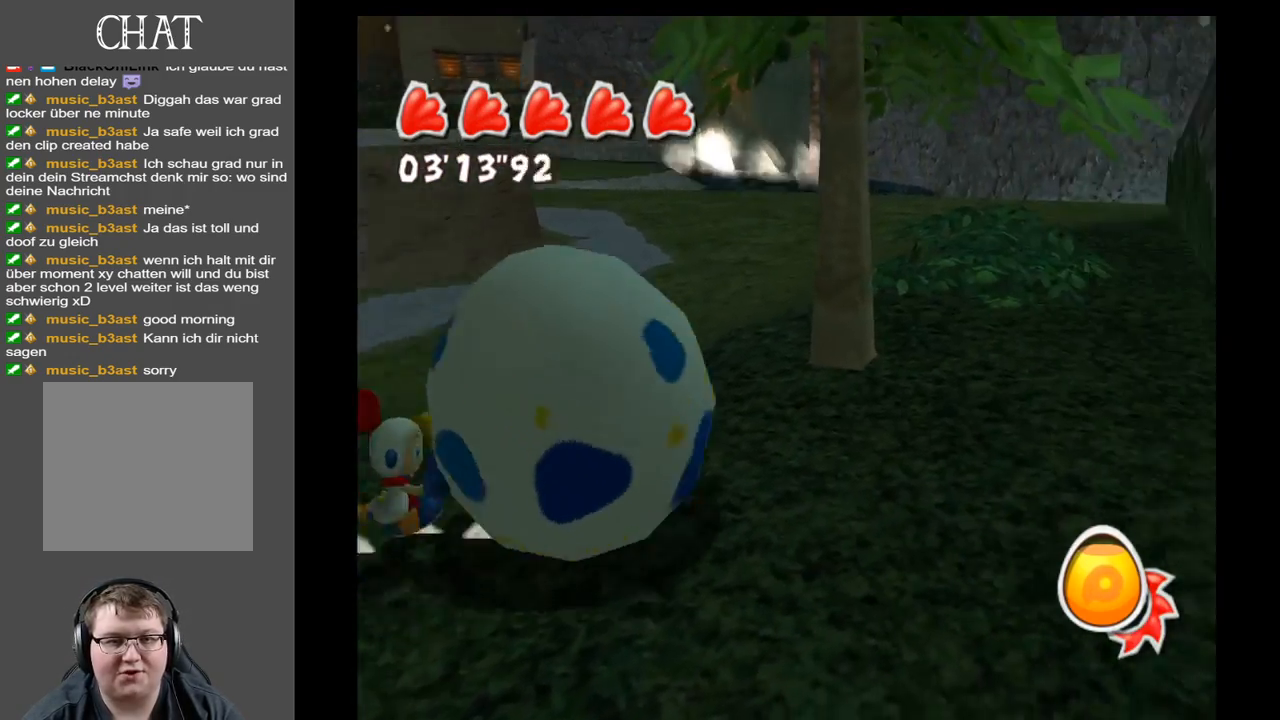
{"buttons": [], "left_stick": "up", "right_stick": "center", "events": [[33, "left_stick", "up-right"], [500, "left_stick", "up"]]}
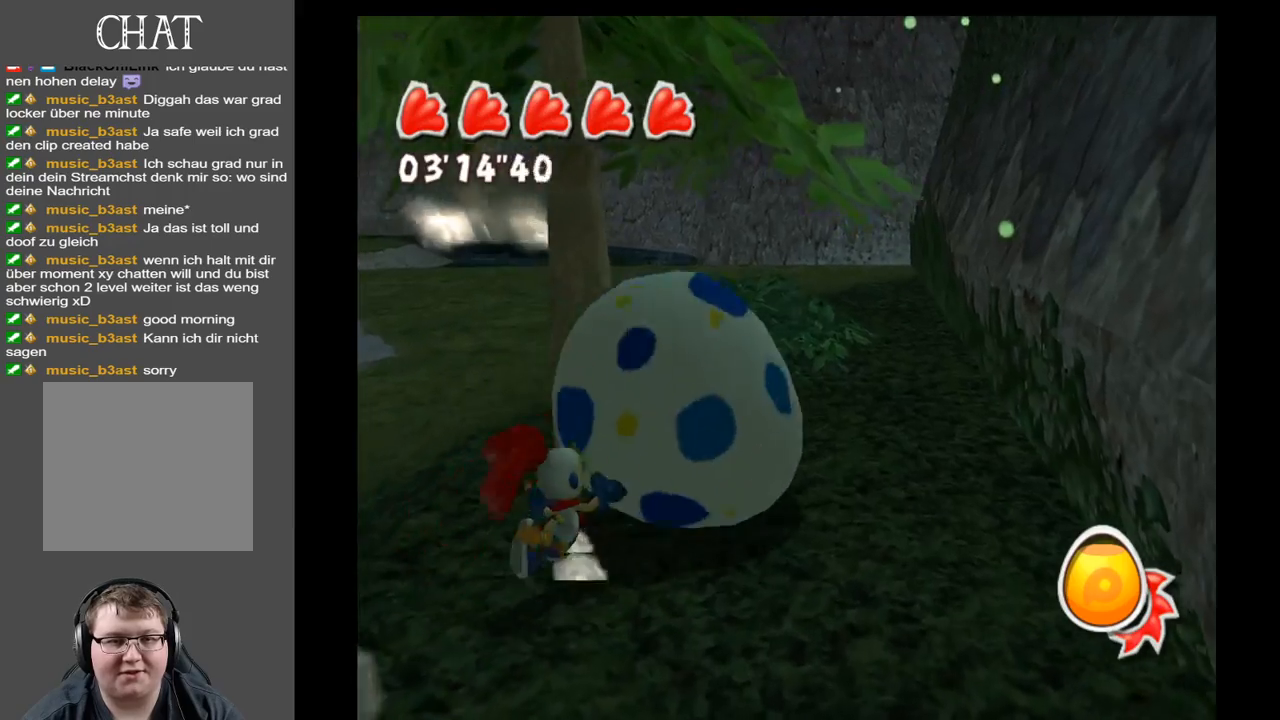
{"buttons": [], "left_stick": "up", "right_stick": "left", "events": [[367, "right_stick", "left"]]}
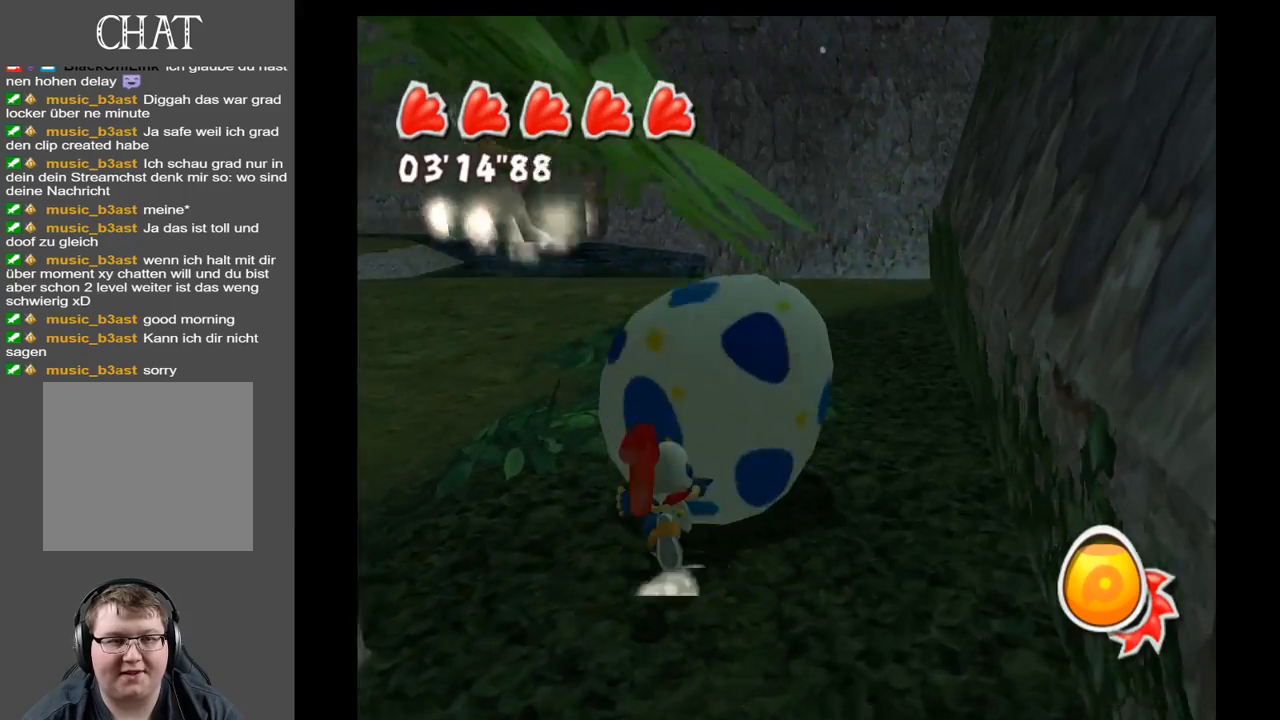
{"buttons": [], "left_stick": "up", "right_stick": "left", "events": []}
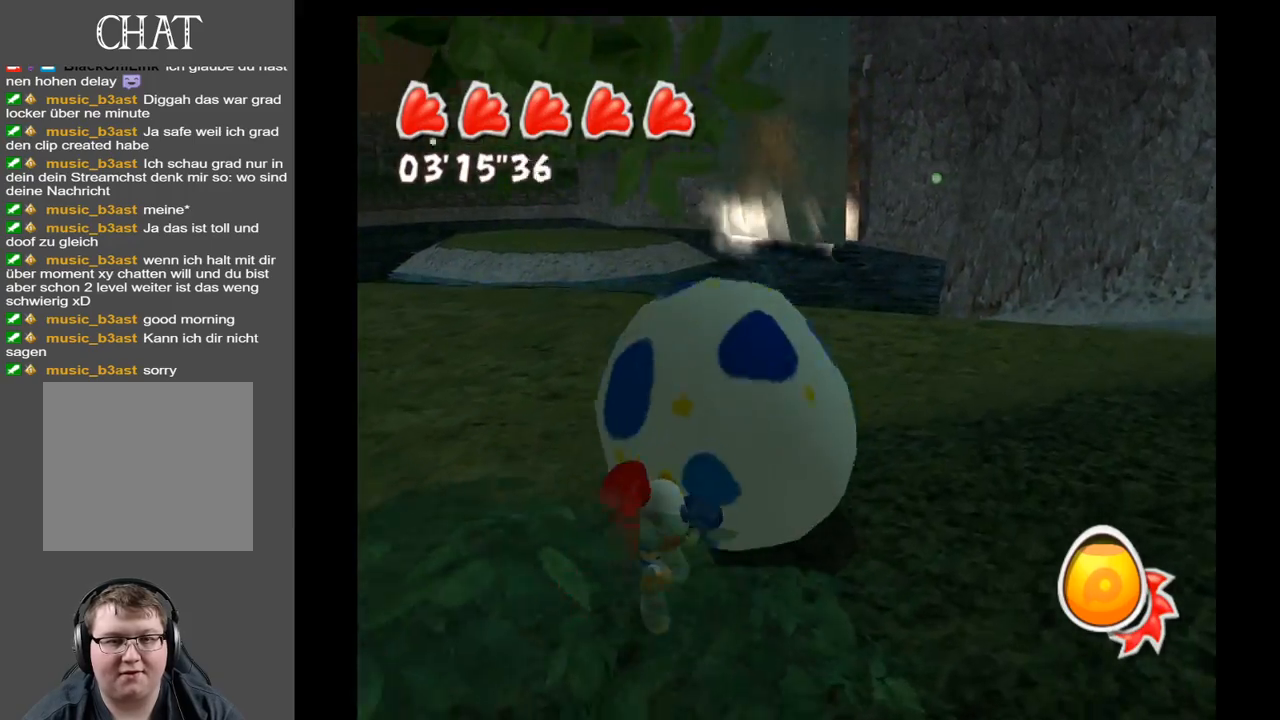
{"buttons": [], "left_stick": "up", "right_stick": "center", "events": [[467, "right_stick", "center"]]}
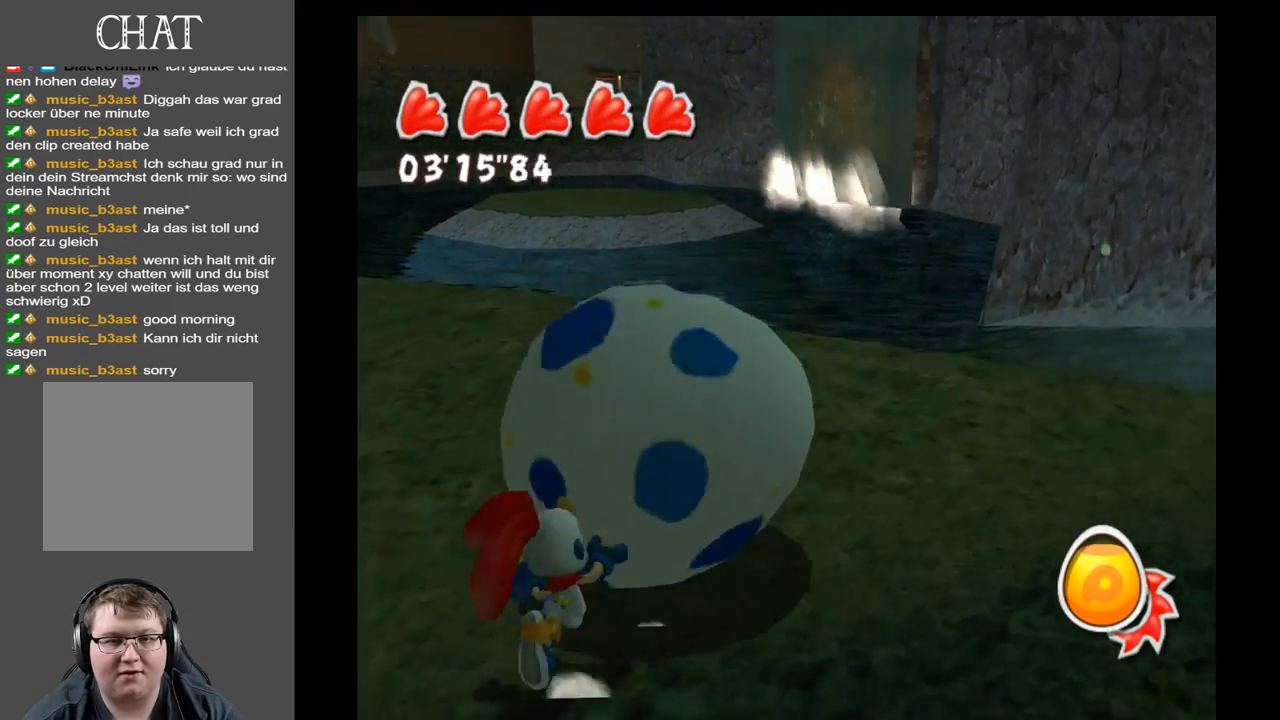
{"buttons": [], "left_stick": "up-left", "right_stick": "right", "events": [[17, "left_stick", "up-right"], [83, "right_stick", "right"], [433, "left_stick", "up-left"]]}
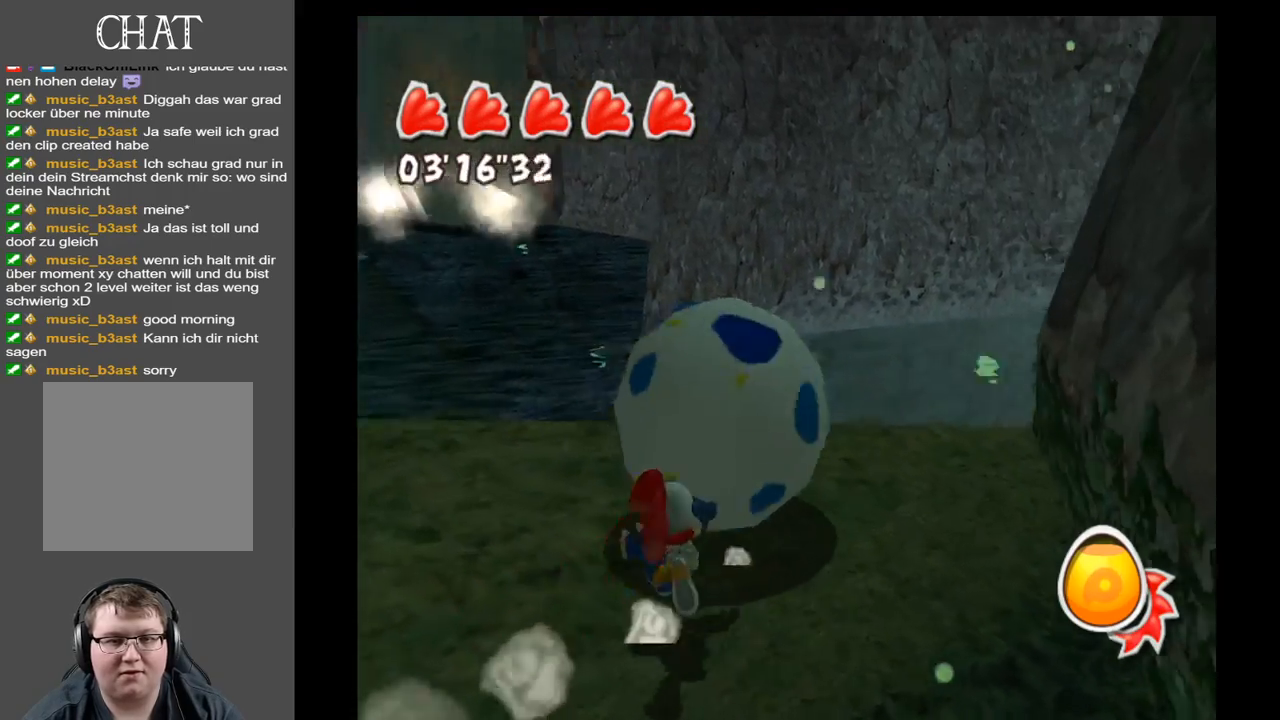
{"buttons": [], "left_stick": "right", "right_stick": "up-right", "events": [[50, "left_stick", "left"], [167, "left_stick", "down-left"], [183, "right_stick", "up-right"], [383, "left_stick", "down-right"], [467, "left_stick", "right"]]}
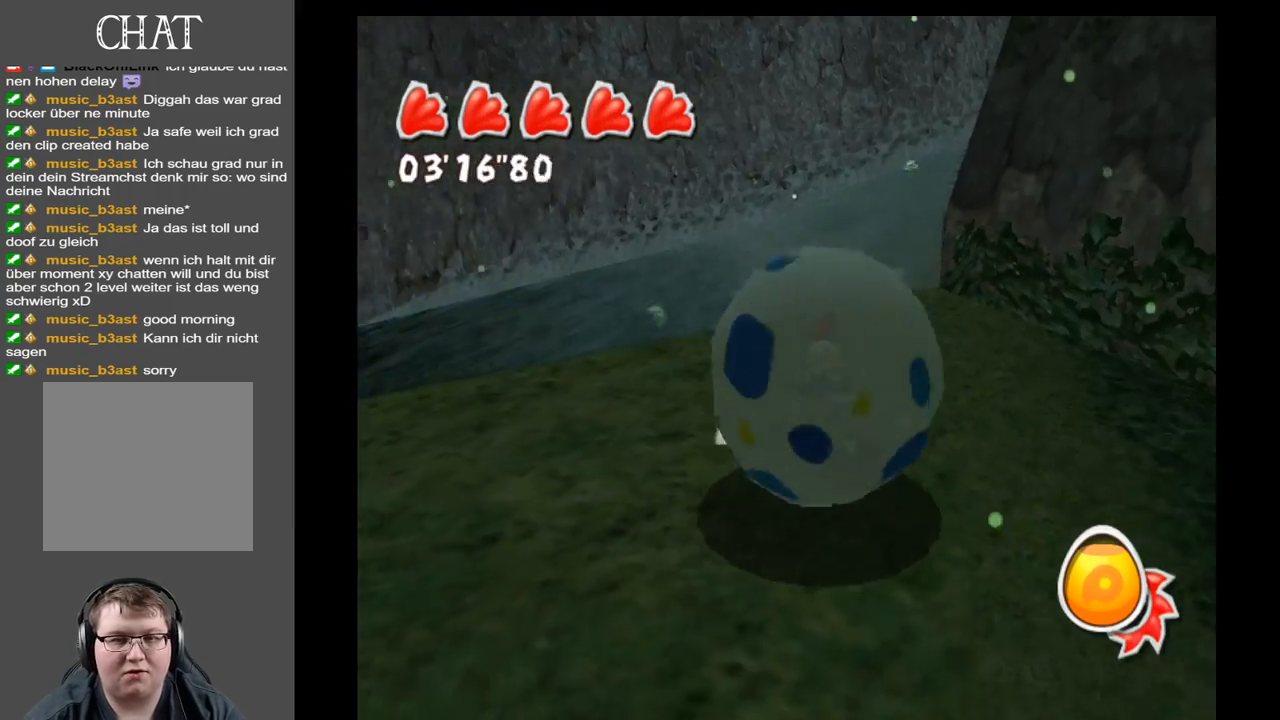
{"buttons": [], "left_stick": "down-left", "right_stick": "up-right", "events": [[33, "left_stick", "up-right"], [183, "left_stick", "up-left"], [350, "left_stick", "down-left"]]}
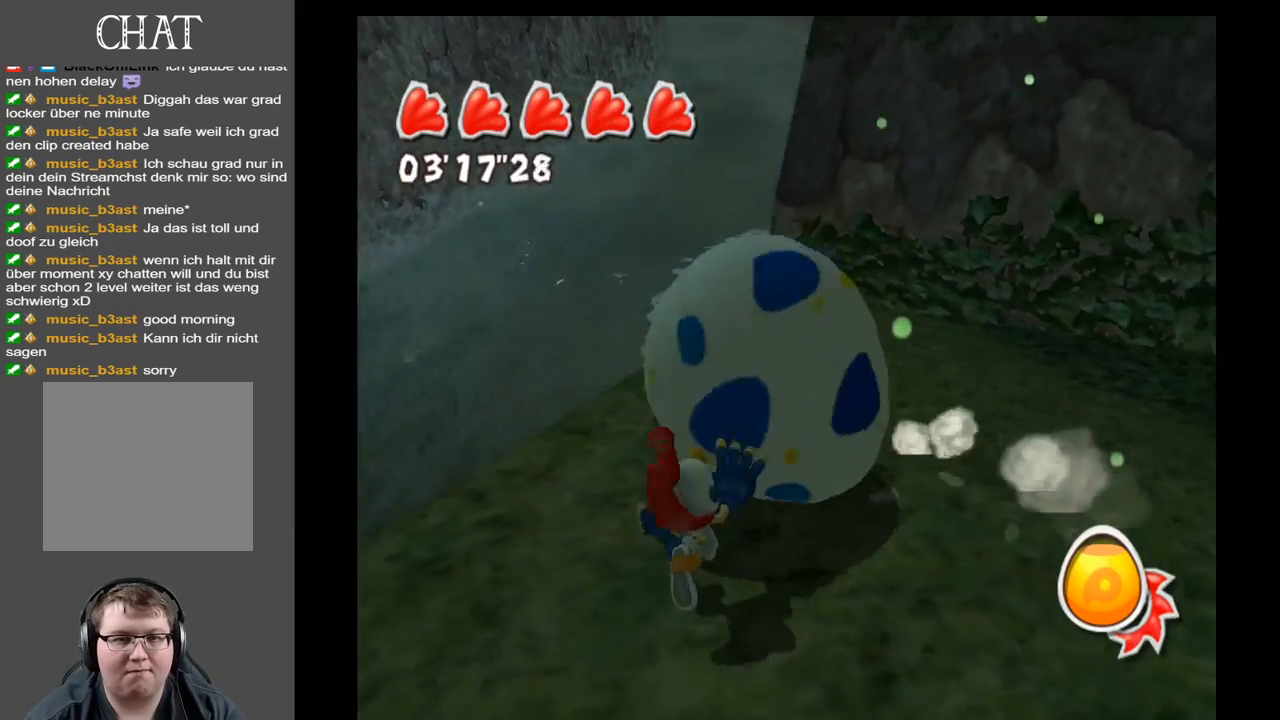
{"buttons": [], "left_stick": "left", "right_stick": "up-right", "events": [[67, "left_stick", "down-right"], [167, "left_stick", "up-right"], [350, "left_stick", "up-left"], [467, "left_stick", "left"]]}
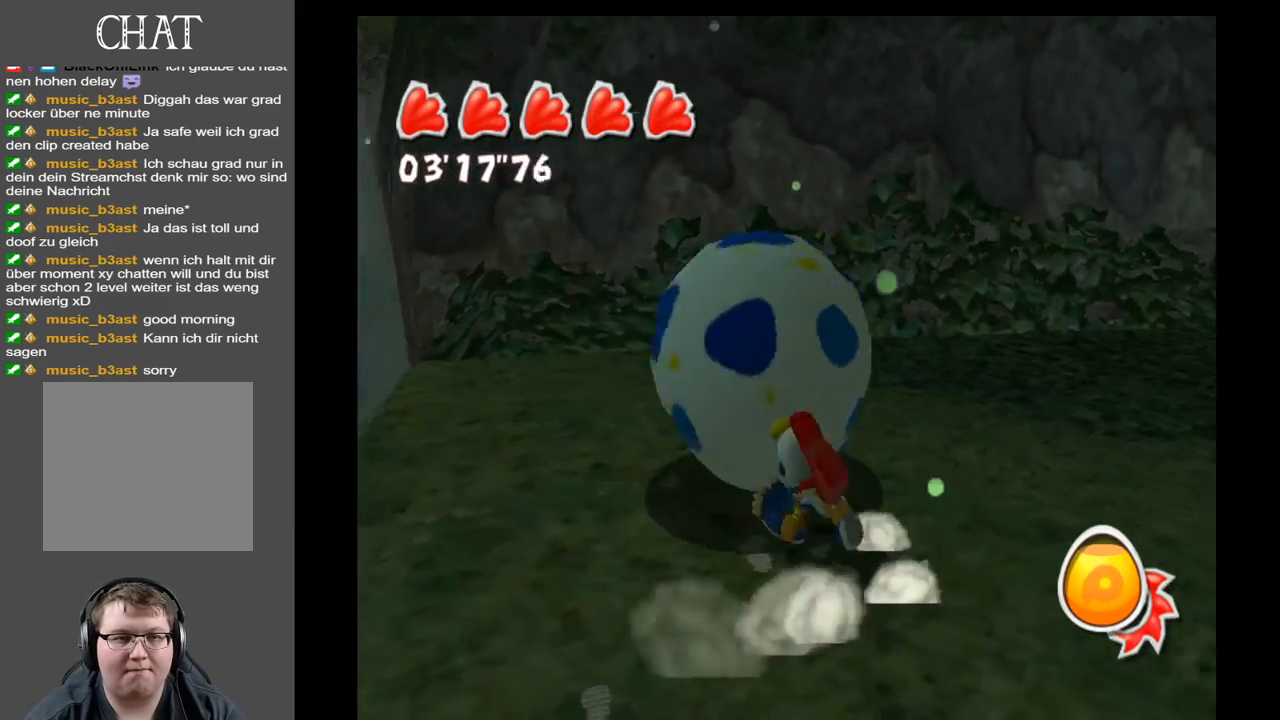
{"buttons": [], "left_stick": "right", "right_stick": "up-right", "events": [[67, "left_stick", "down-left"], [167, "left_stick", "down"], [283, "left_stick", "down-right"], [433, "left_stick", "right"]]}
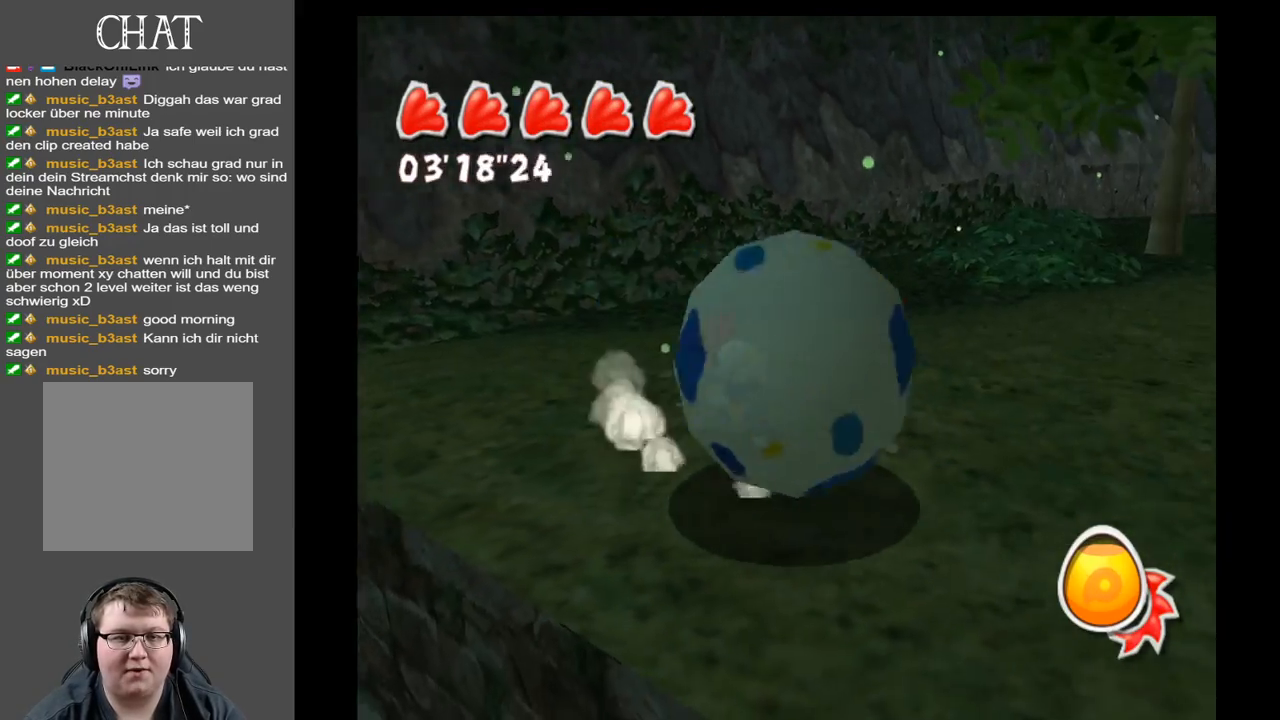
{"buttons": [], "left_stick": "up-right", "right_stick": "up-right", "events": [[383, "left_stick", "up-right"]]}
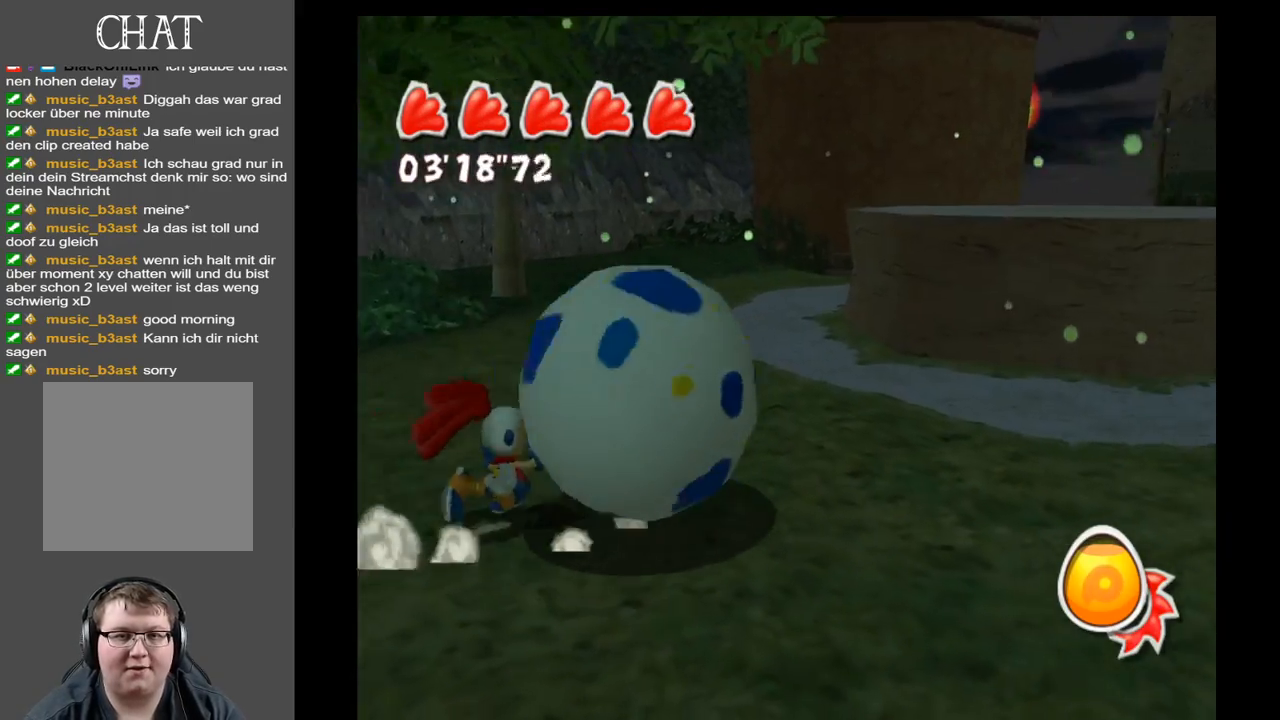
{"buttons": [], "left_stick": "up-right", "right_stick": "up-right", "events": [[183, "left_stick", "right"], [500, "left_stick", "up-right"]]}
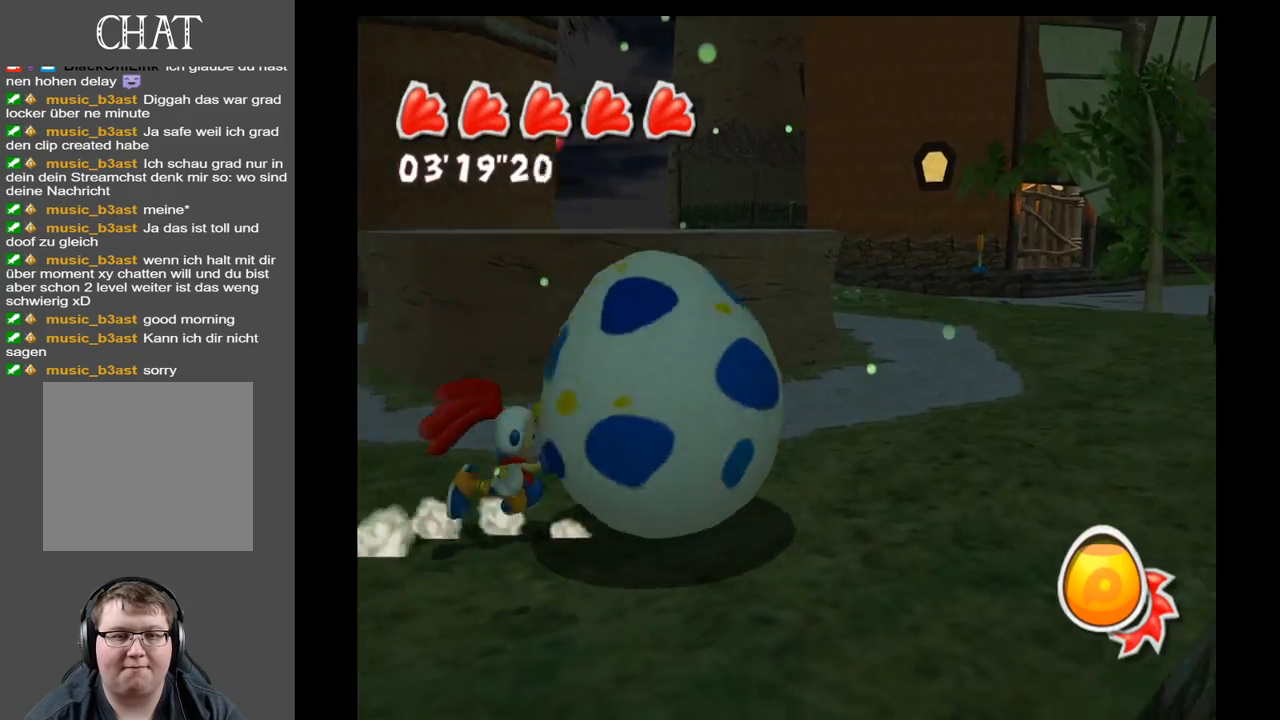
{"buttons": [], "left_stick": "up-right", "right_stick": "up-right", "events": []}
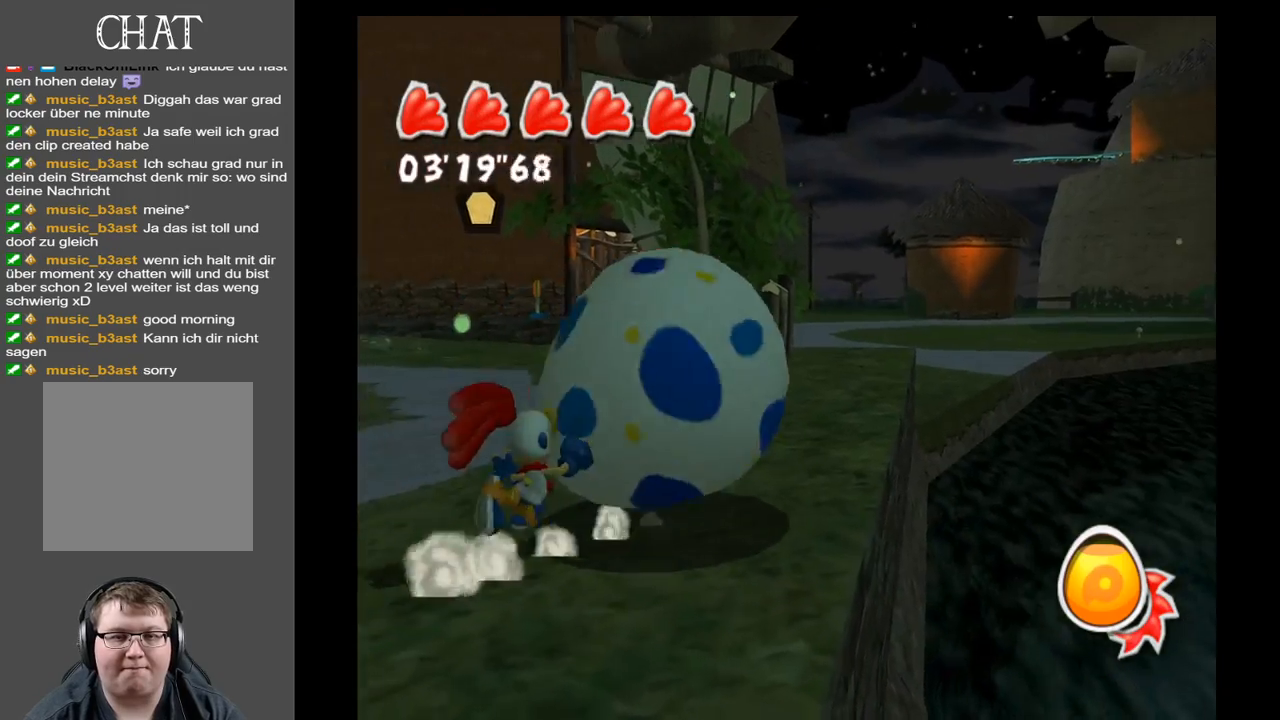
{"buttons": [], "left_stick": "up-right", "right_stick": "left", "events": [[17, "left_stick", "up"], [17, "right_stick", "center"], [233, "right_stick", "left"], [350, "left_stick", "up-right"]]}
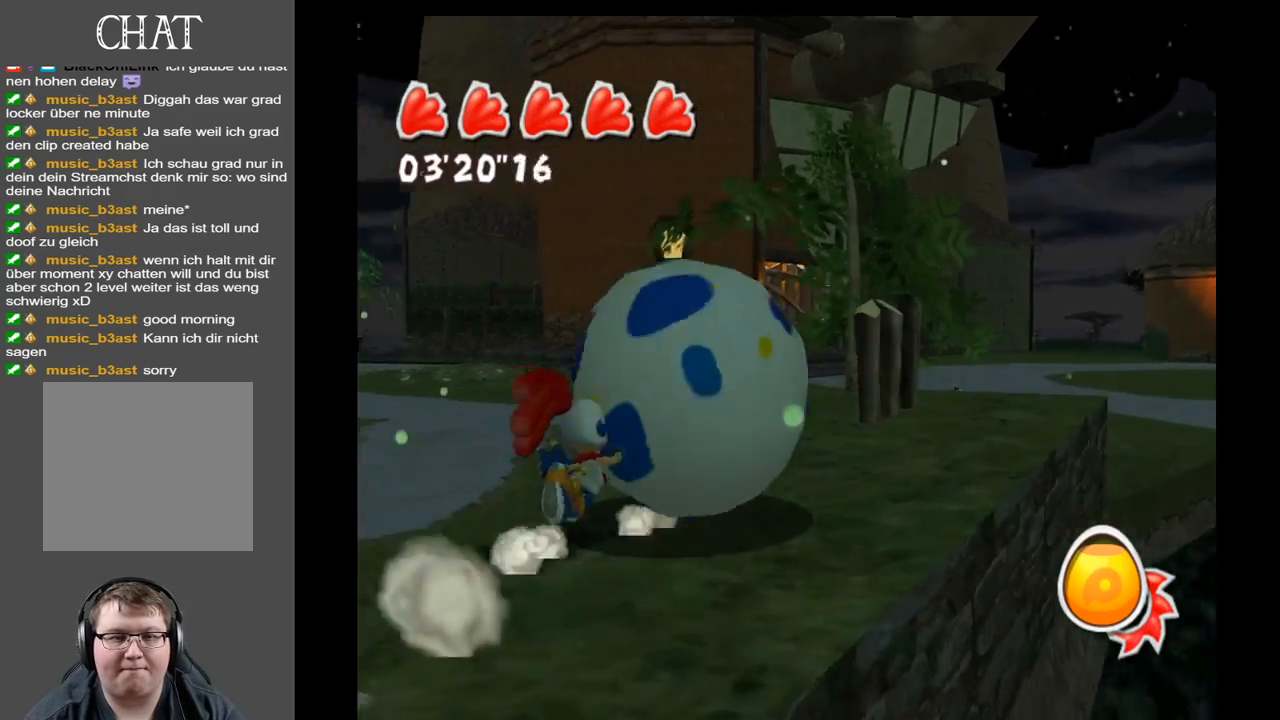
{"buttons": [], "left_stick": "up-right", "right_stick": "left", "events": []}
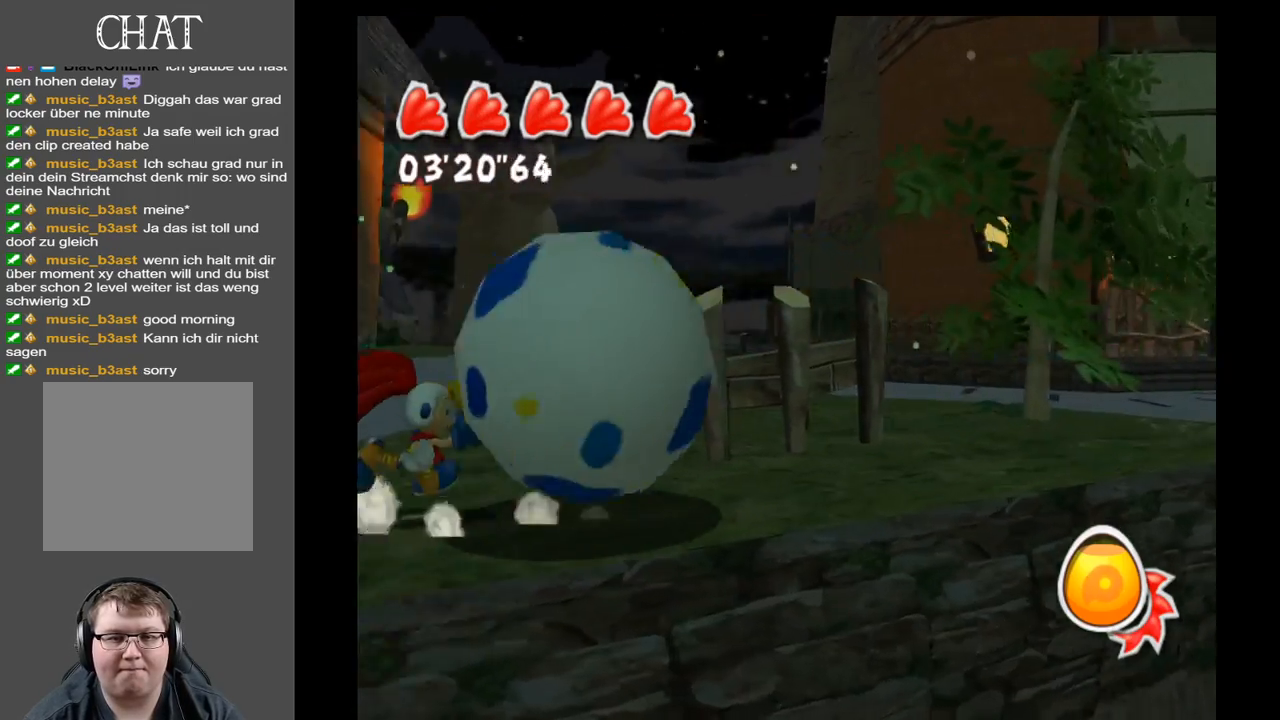
{"buttons": [], "left_stick": "up-right", "right_stick": "center", "events": [[167, "right_stick", "center"]]}
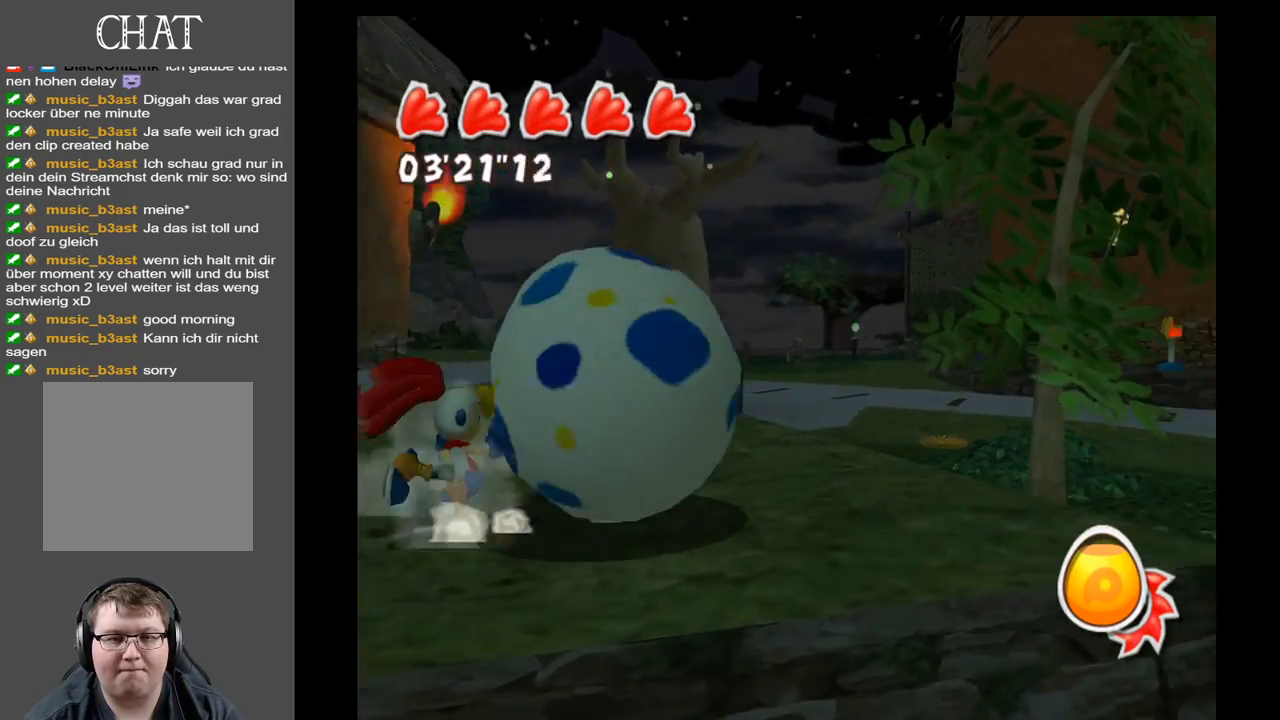
{"buttons": [], "left_stick": "up", "right_stick": "left", "events": [[150, "left_stick", "up"], [217, "right_stick", "left"]]}
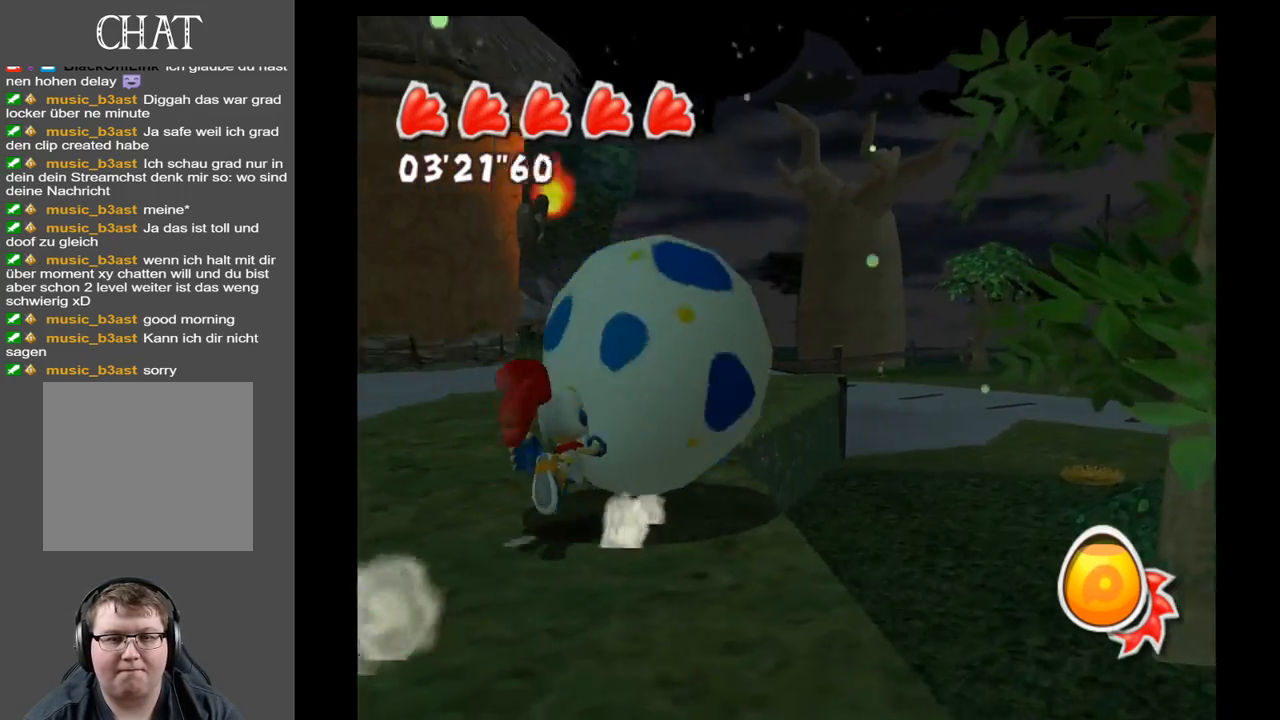
{"buttons": [], "left_stick": "up-right", "right_stick": "center", "events": [[283, "left_stick", "up-right"], [417, "right_stick", "center"]]}
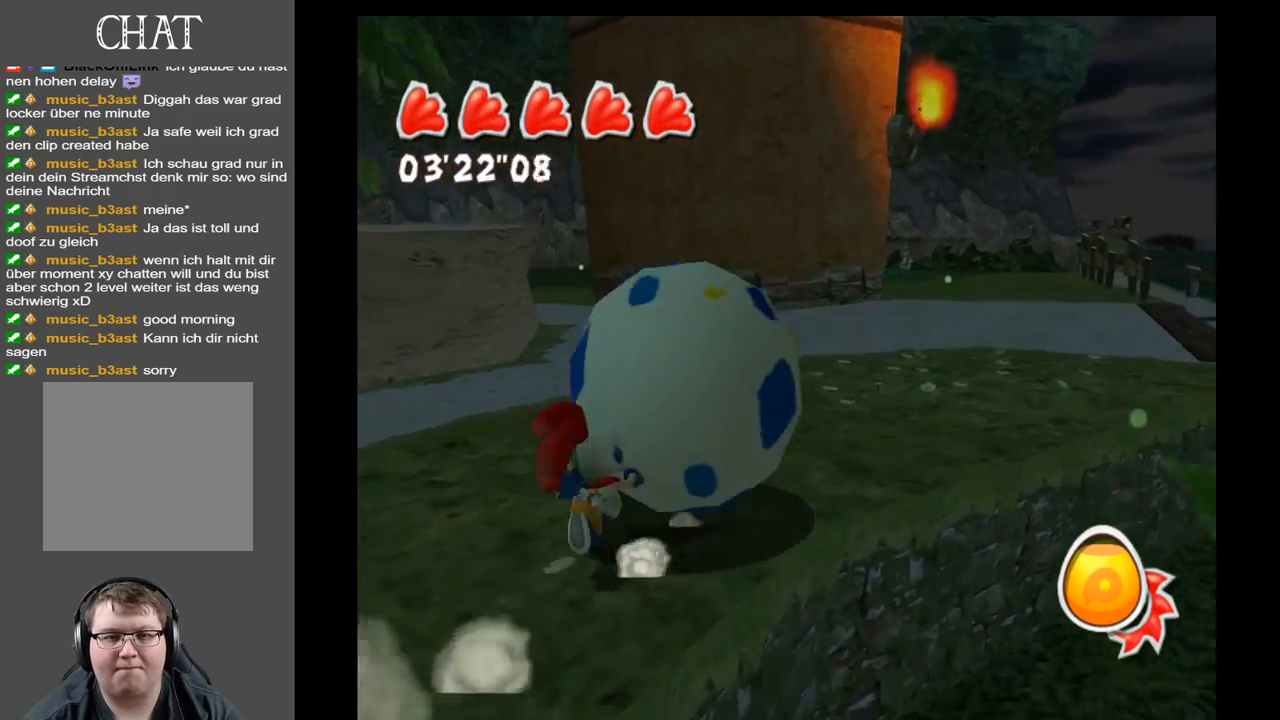
{"buttons": [], "left_stick": "up-right", "right_stick": "up-right", "events": [[283, "right_stick", "up-right"]]}
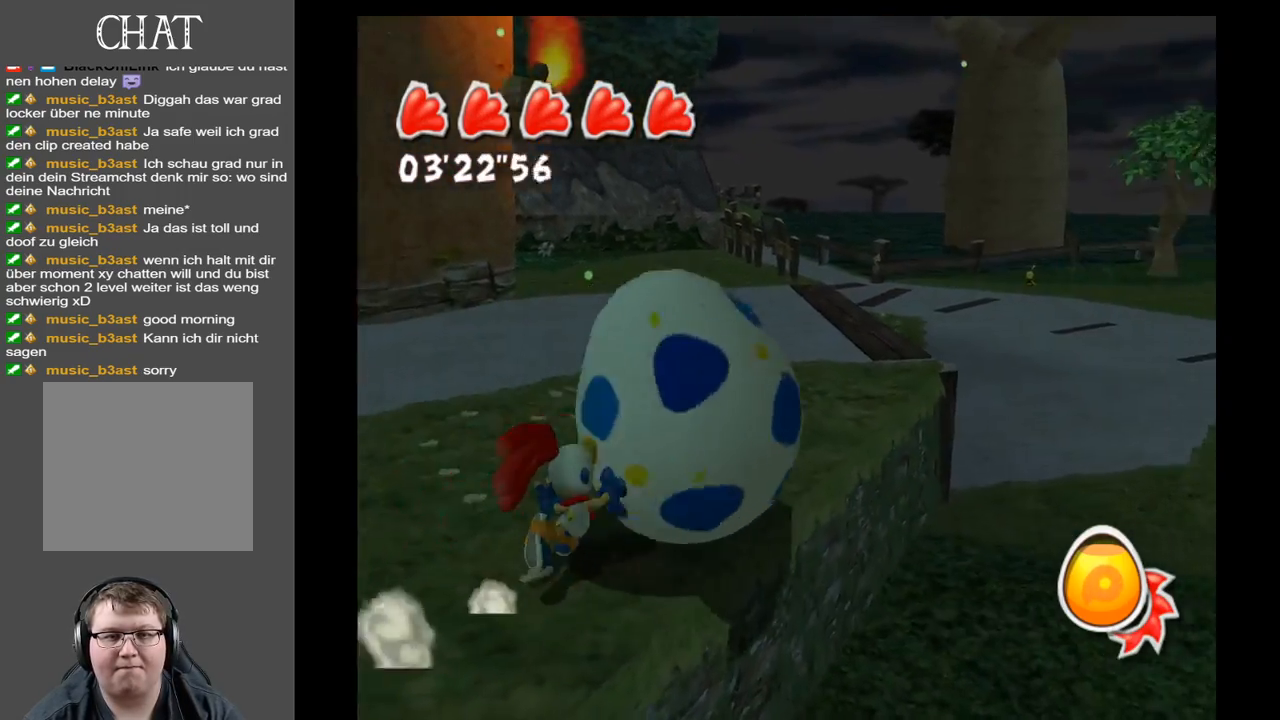
{"buttons": [], "left_stick": "up-right", "right_stick": "up-right", "events": []}
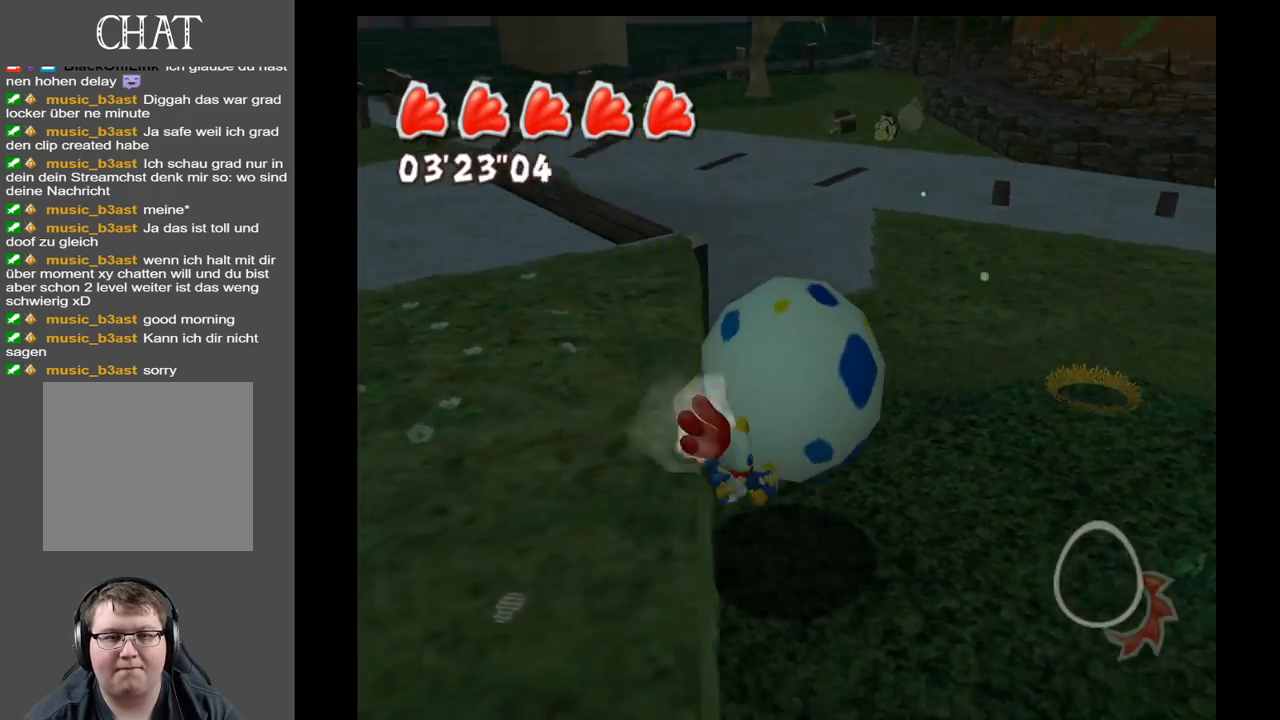
{"buttons": [], "left_stick": "up-right", "right_stick": "center", "events": [[200, "right_stick", "center"]]}
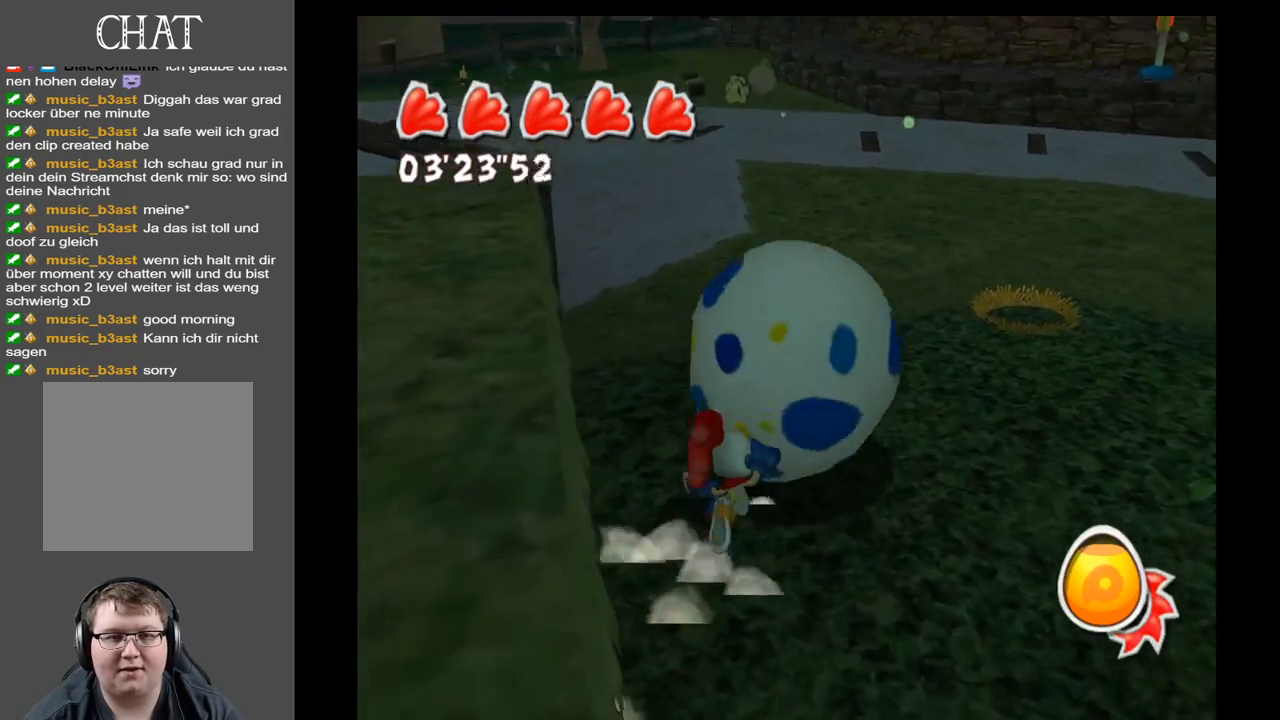
{"buttons": [], "left_stick": "up-right", "right_stick": "right", "events": [[150, "right_stick", "left"], [250, "right_stick", "center"], [317, "right_stick", "right"]]}
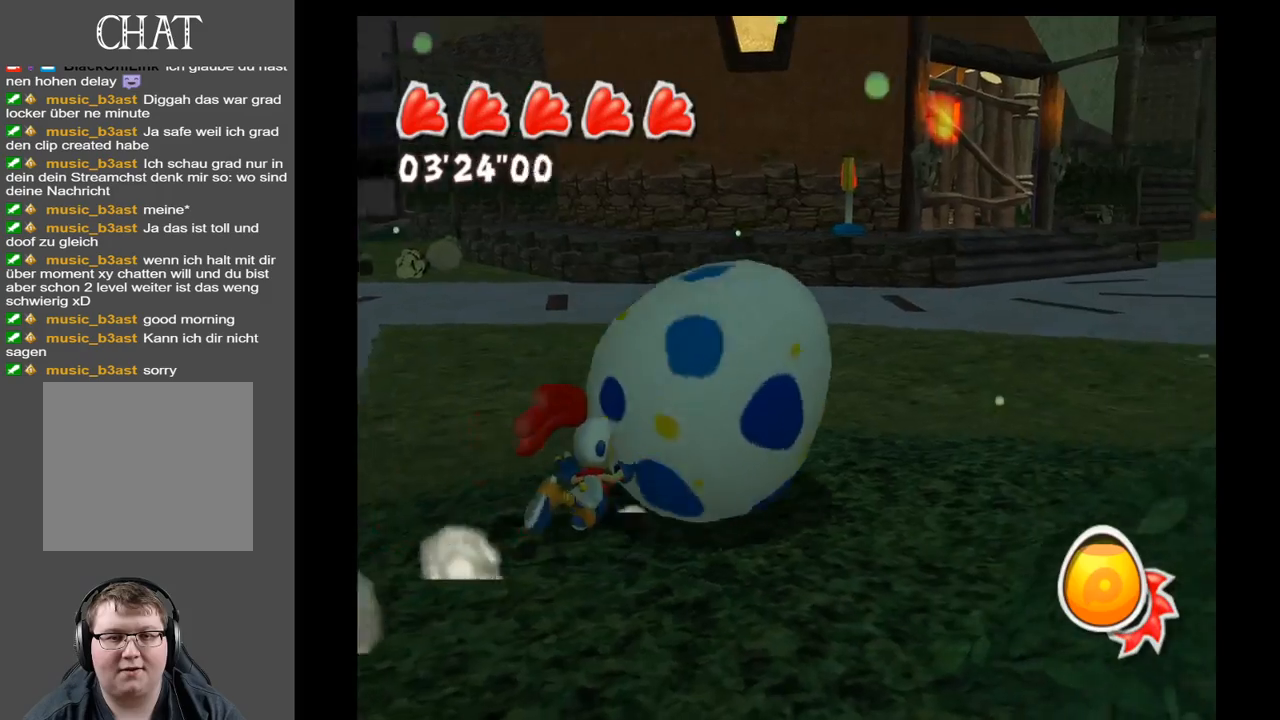
{"buttons": [], "left_stick": "up-right", "right_stick": "right", "events": [[67, "left_stick", "right"], [317, "left_stick", "up-right"]]}
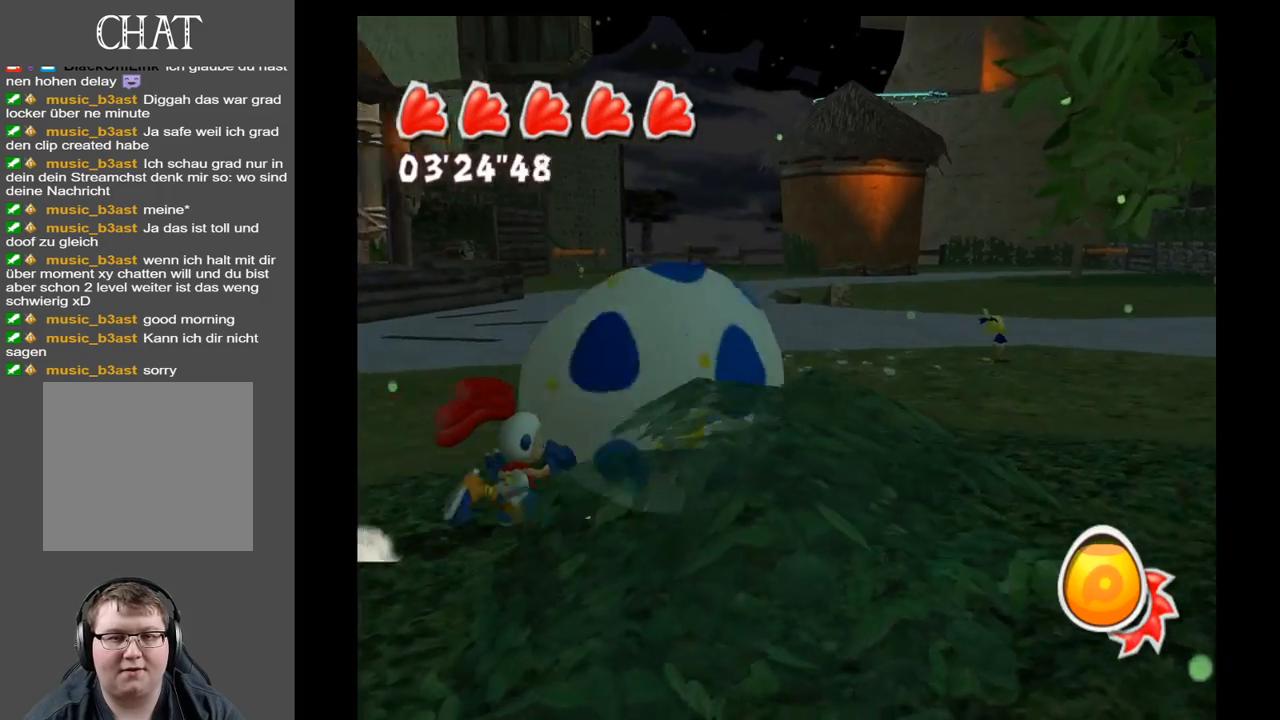
{"buttons": [], "left_stick": "up-right", "right_stick": "center", "events": [[83, "right_stick", "center"]]}
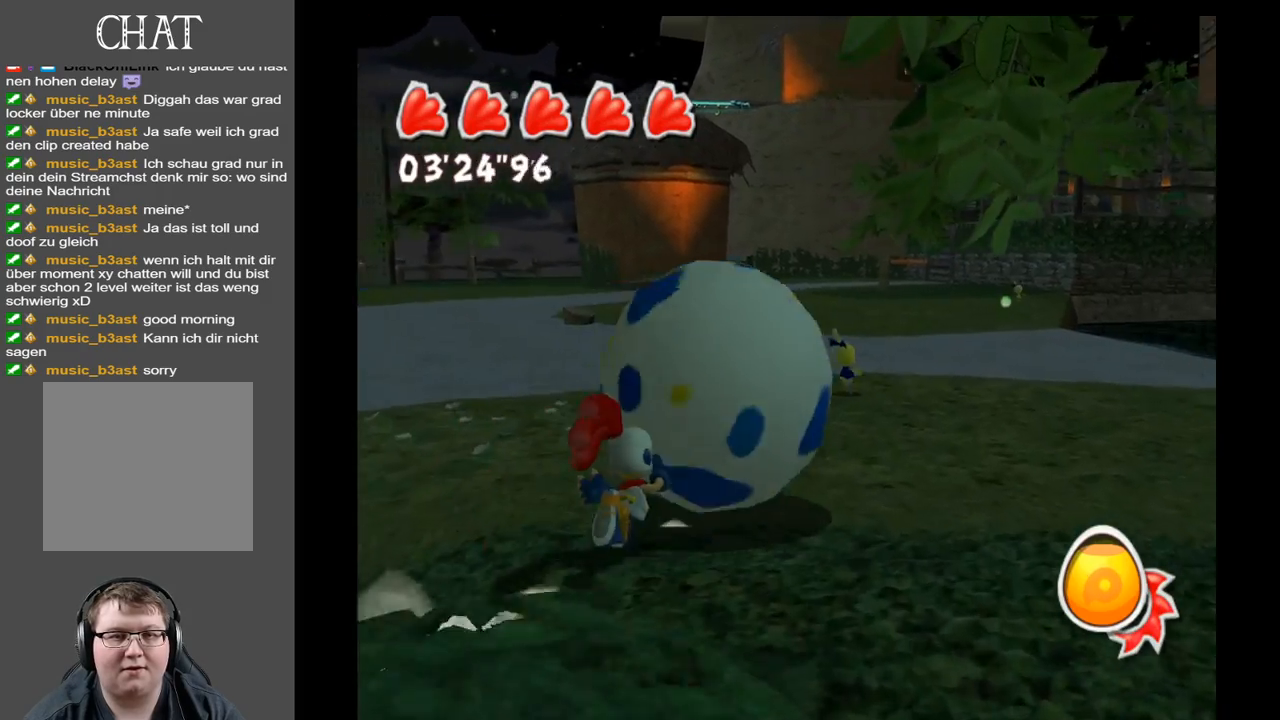
{"buttons": [], "left_stick": "up", "right_stick": "center", "events": [[83, "left_stick", "up"], [100, "right_stick", "up"], [350, "right_stick", "center"]]}
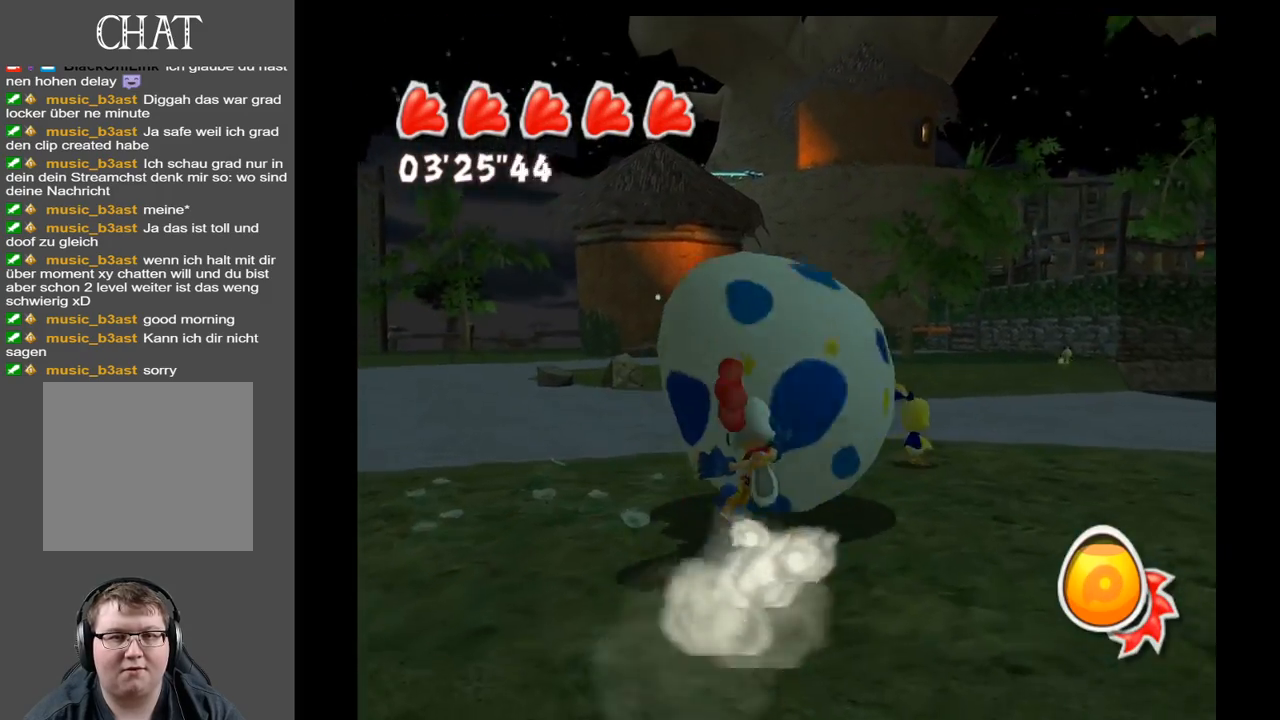
{"buttons": [], "left_stick": "up", "right_stick": "center", "events": []}
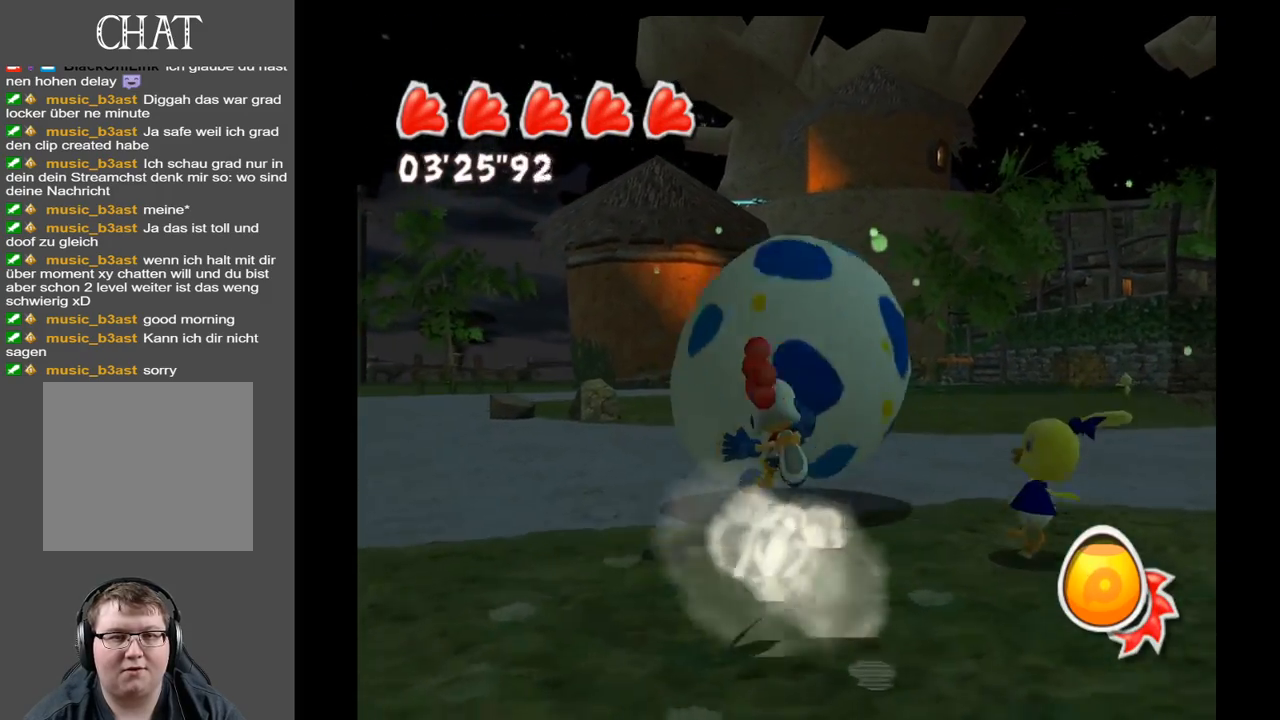
{"buttons": [], "left_stick": "up", "right_stick": "center", "events": []}
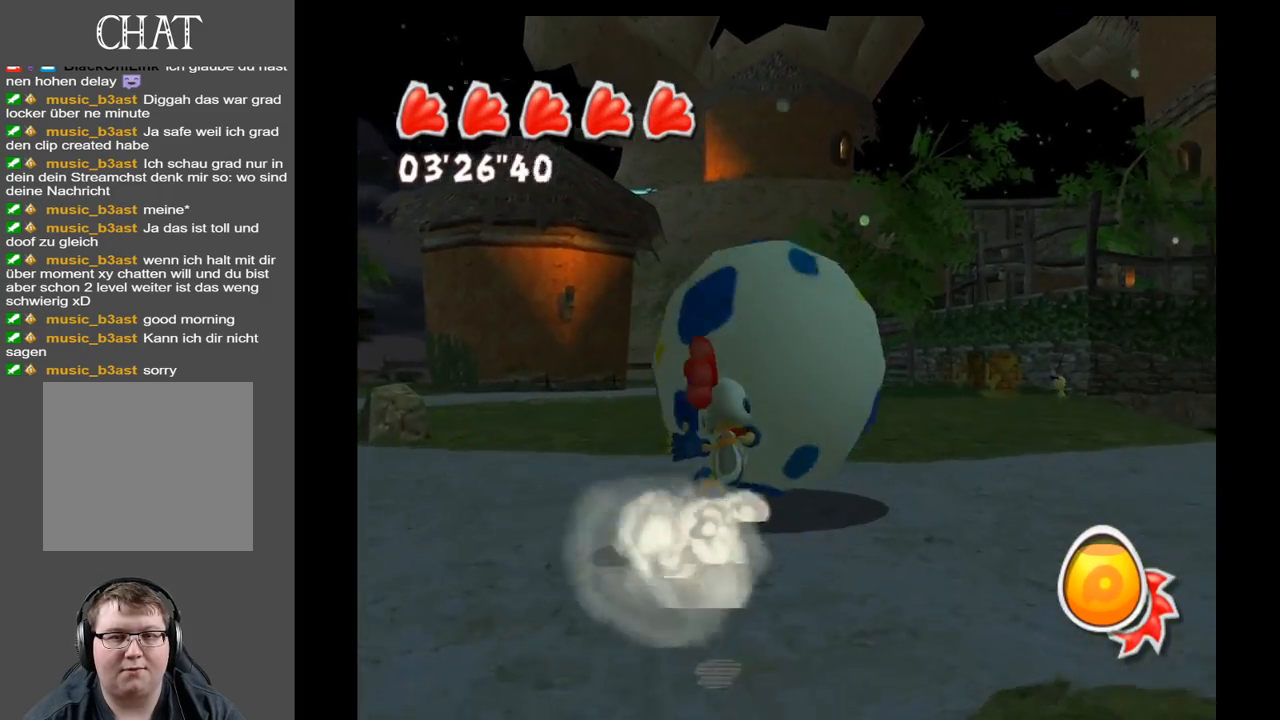
{"buttons": [], "left_stick": "up", "right_stick": "center", "events": []}
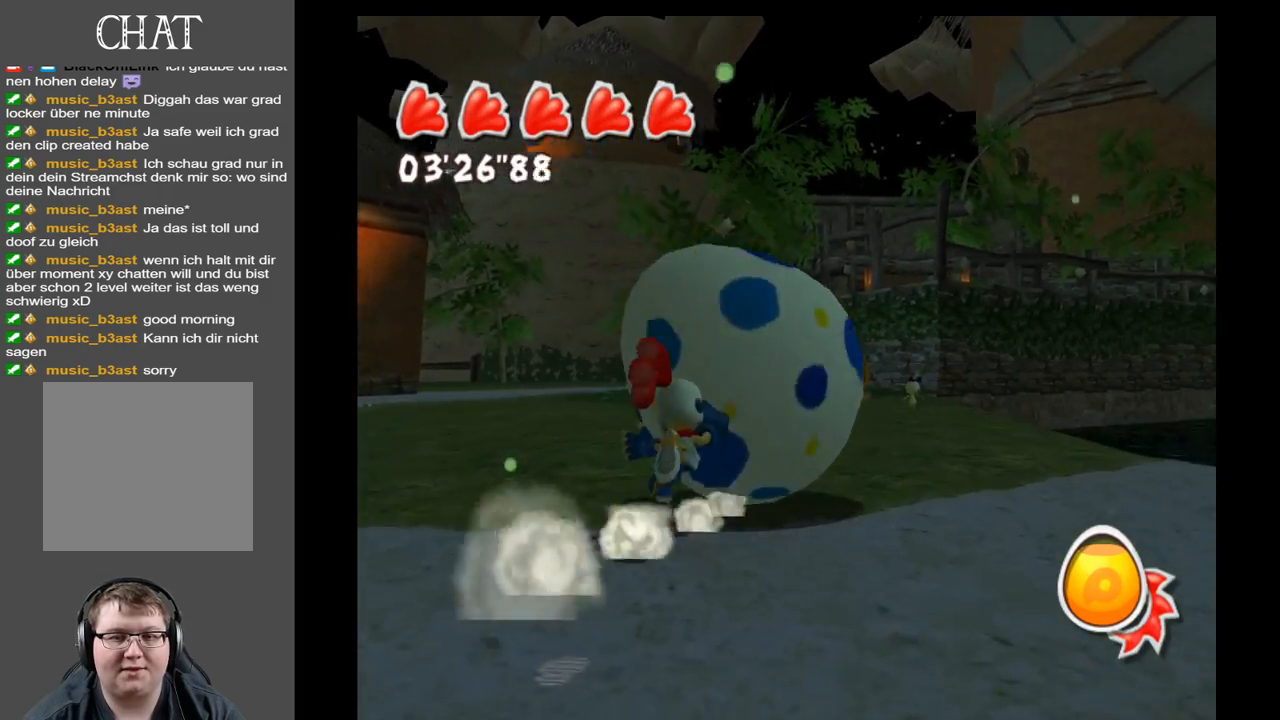
{"buttons": [], "left_stick": "up", "right_stick": "center", "events": []}
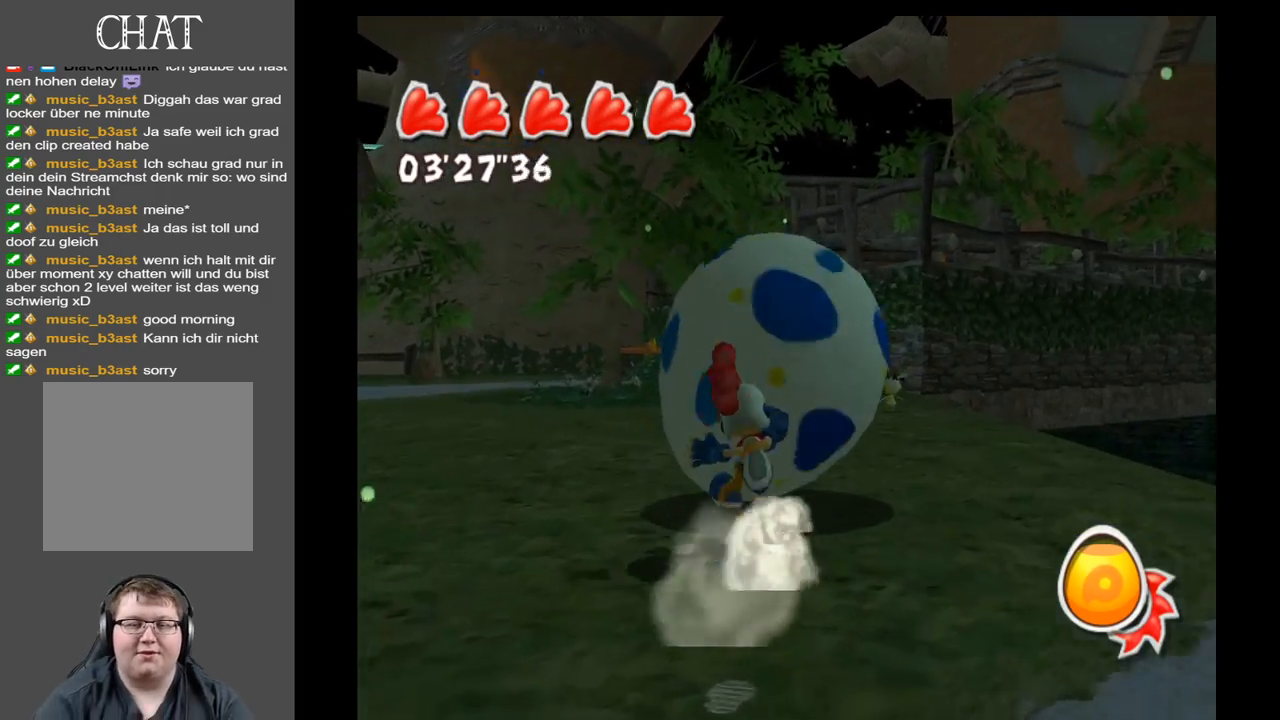
{"buttons": [], "left_stick": "up", "right_stick": "center", "events": []}